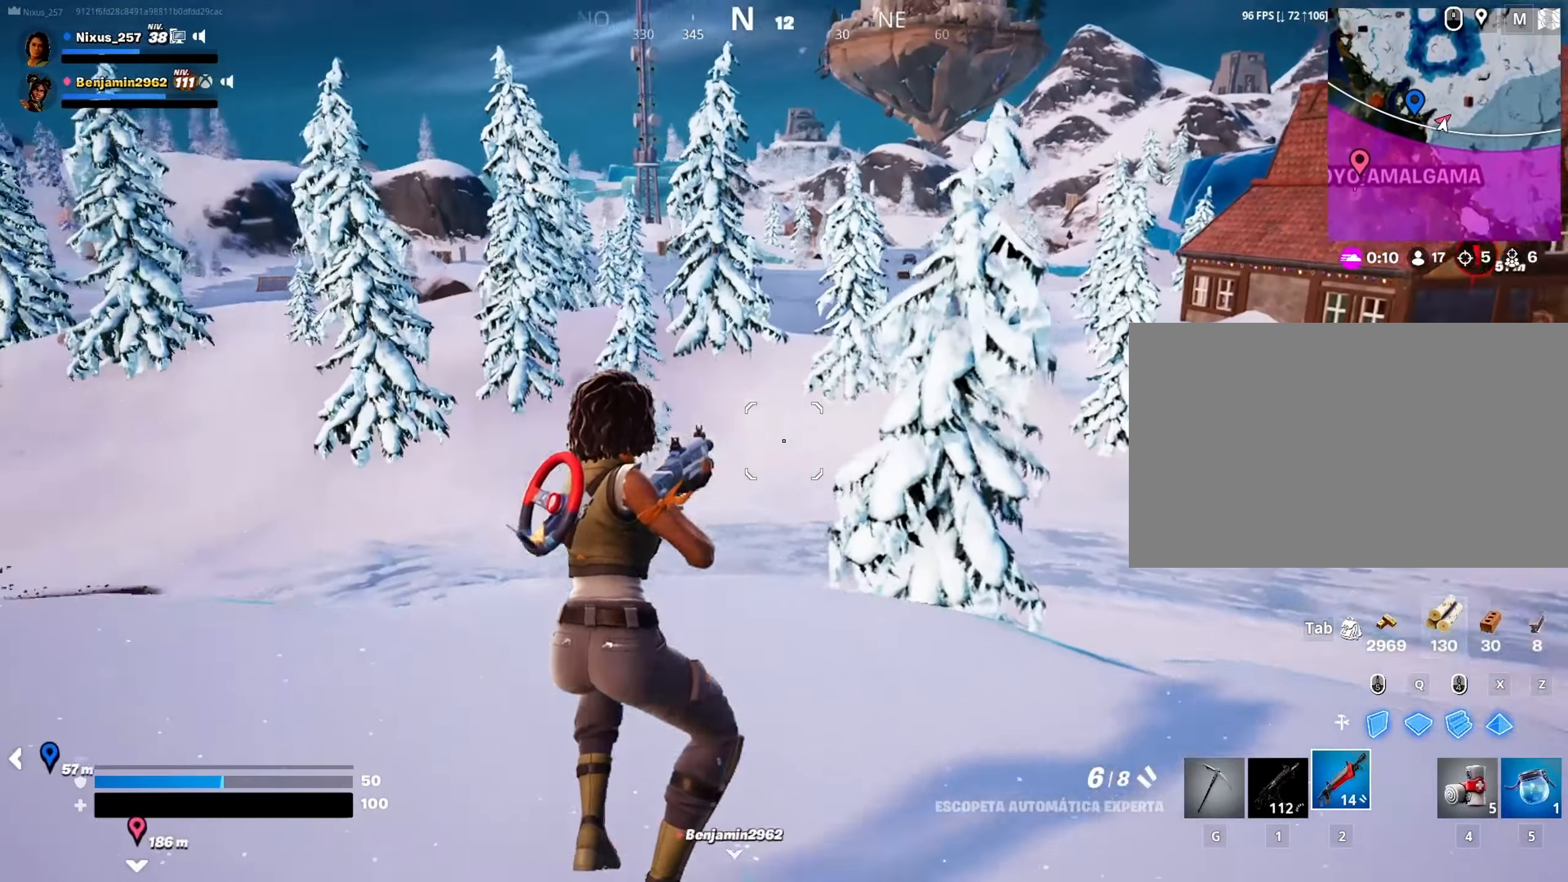
Gameplay with keyboard and mouse; each line is a JSON object with the keys and mouse buttons held at the frame after it. "events" lists presses ("down") and releases ("up") of "1", "2", "3", "4", "5", "a", "alt", "c", "caps_lock", "ctrl", "d", "e", "f", "g", "q", "r", "s", "shift", "space", "t", "tab", "v", "w", "x", "z", "mouse_left", "mouse_wheel" and "mouse_right" between this image and that frame as [ms after this image, input, new state], when the widget could be followed in between. "mouse_left", "mouse_wheel", "mouse_right" = the "left", "wheel", "right" buttons of the "mouse" list. No other keys are recorded. "wheel" means that the mouse wheel is clicked or scrolled. "mouse_move" is the direction in which the mouse moves at that frame (one of eight, or "still"), when it could be read.
{"keys": ["a", "w"], "mouse": [], "mouse_move": "still", "events": [[200, "shift", "up"], [200, "space", "down"], [349, "space", "up"]]}
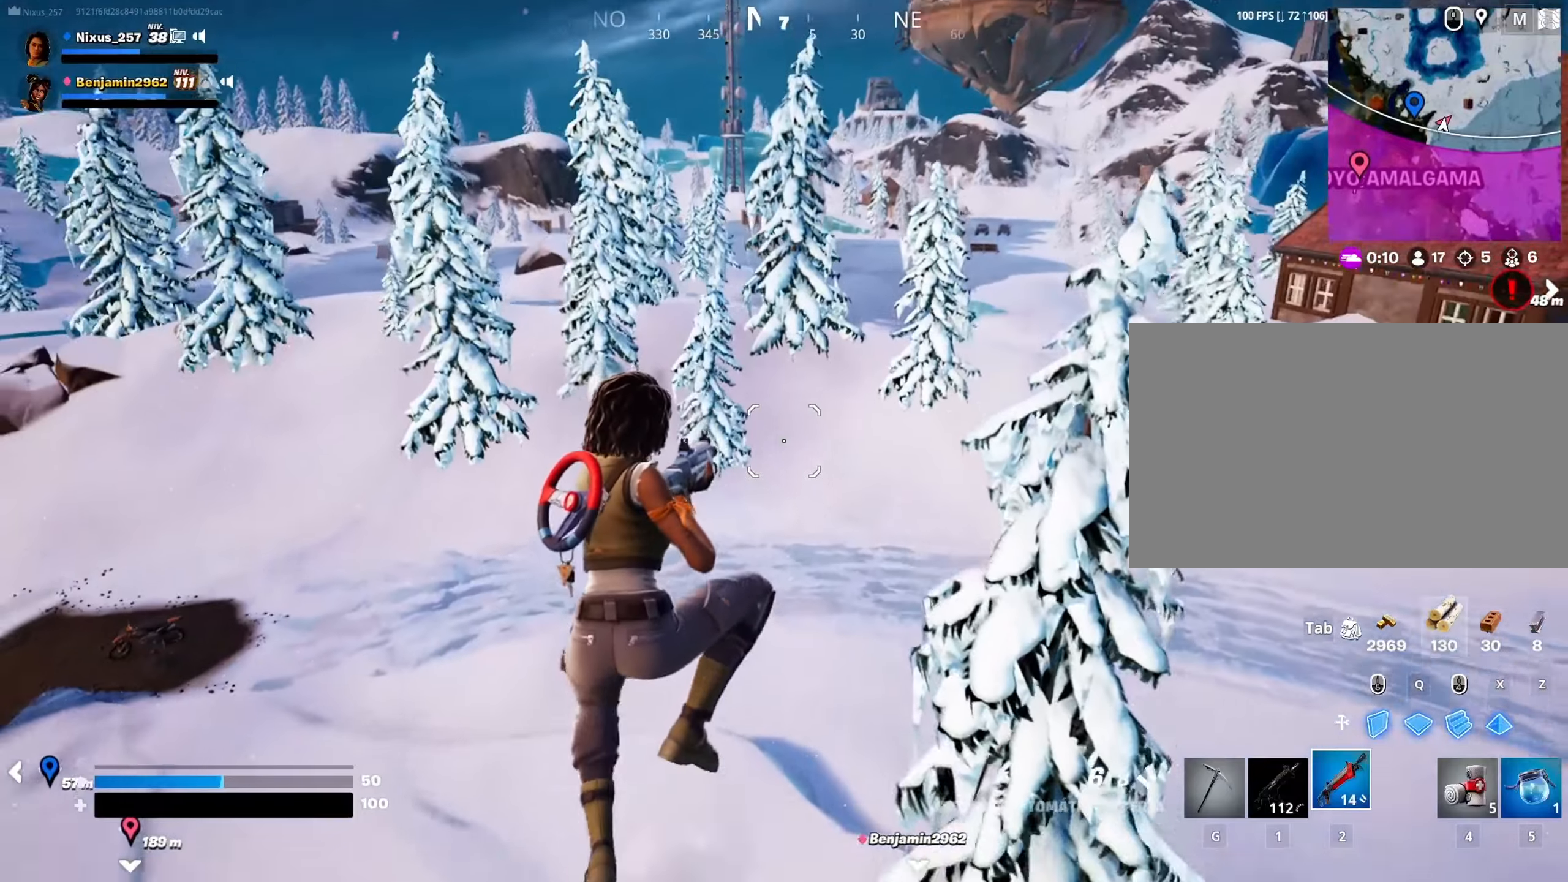
{"keys": ["a", "w"], "mouse": [], "mouse_move": "still", "events": []}
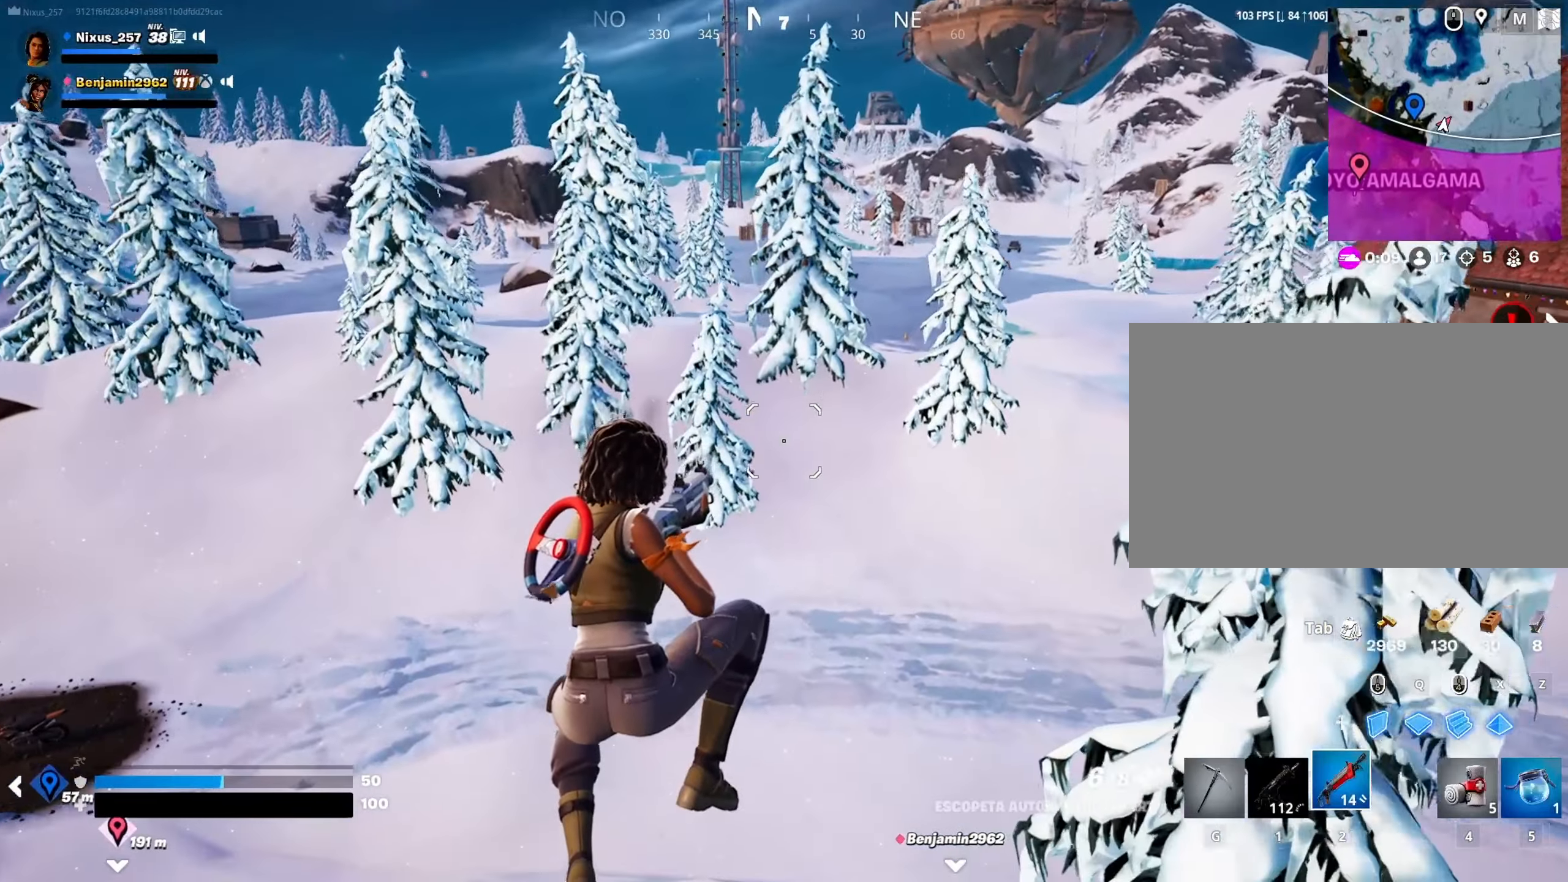
{"keys": ["shift", "w"], "mouse": [], "mouse_move": "still", "events": [[100, "shift", "down"], [133, "a", "up"]]}
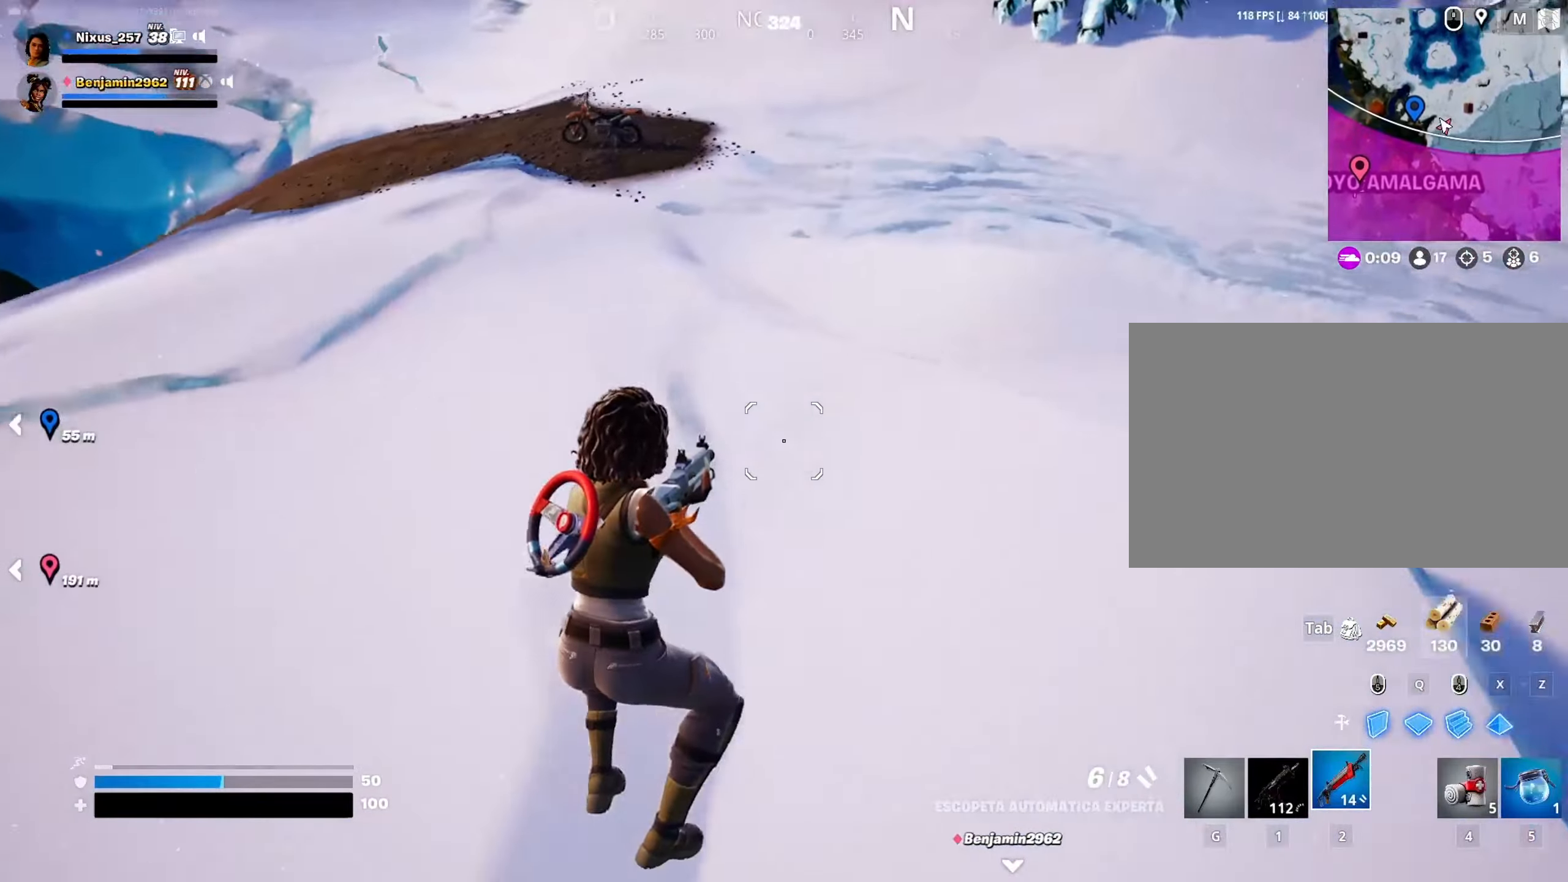
{"keys": ["shift", "space", "w"], "mouse": [], "mouse_move": "right", "events": [[433, "space", "down"]]}
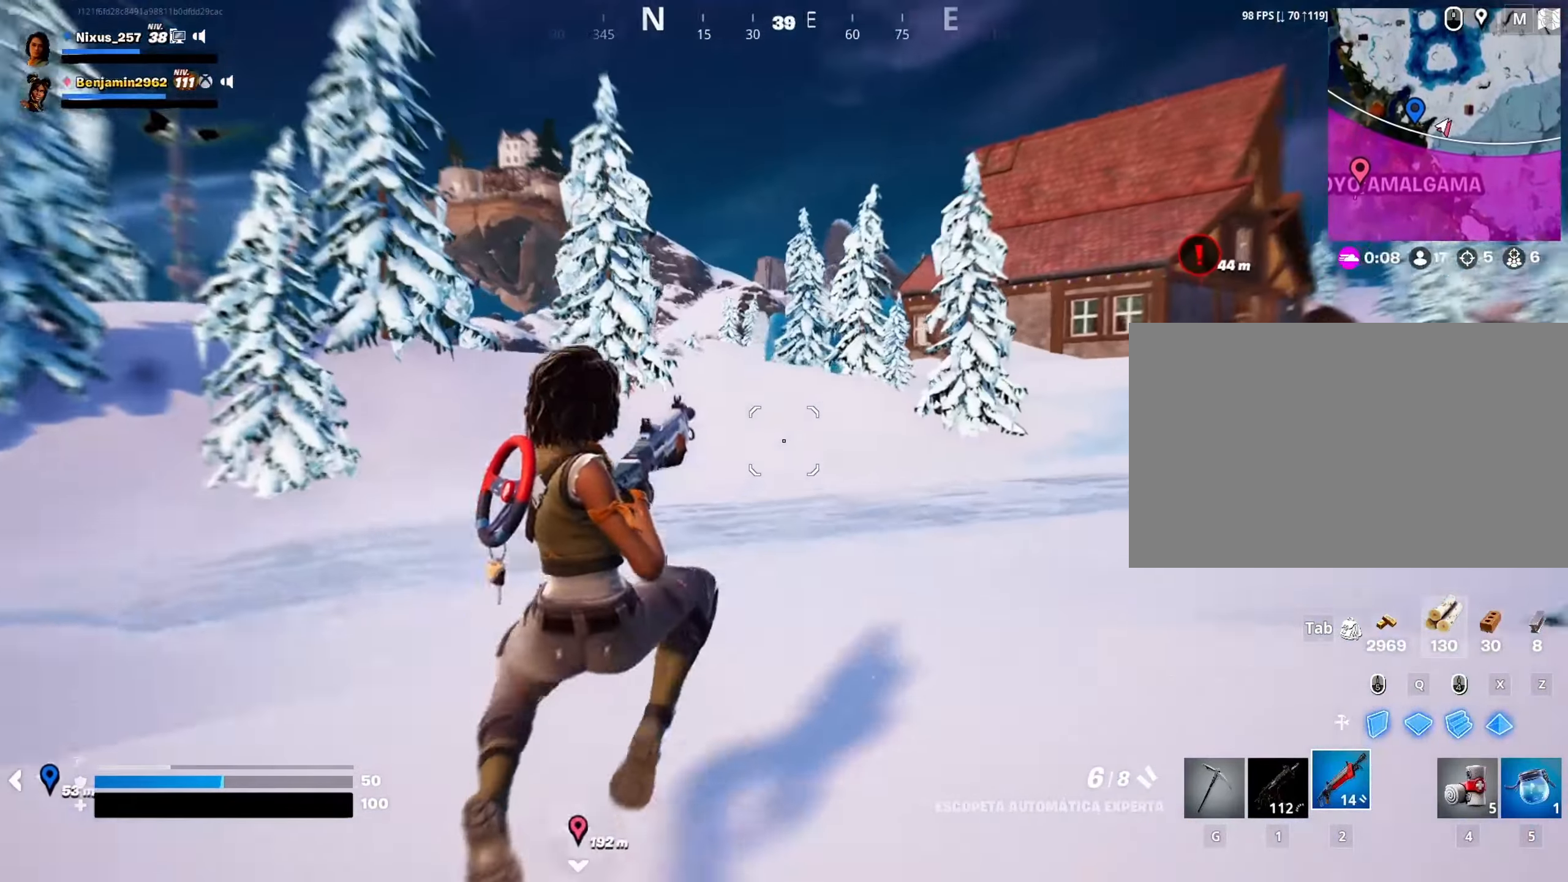
{"keys": ["w"], "mouse": [], "mouse_move": "still", "events": [[33, "space", "up"], [217, "shift", "up"]]}
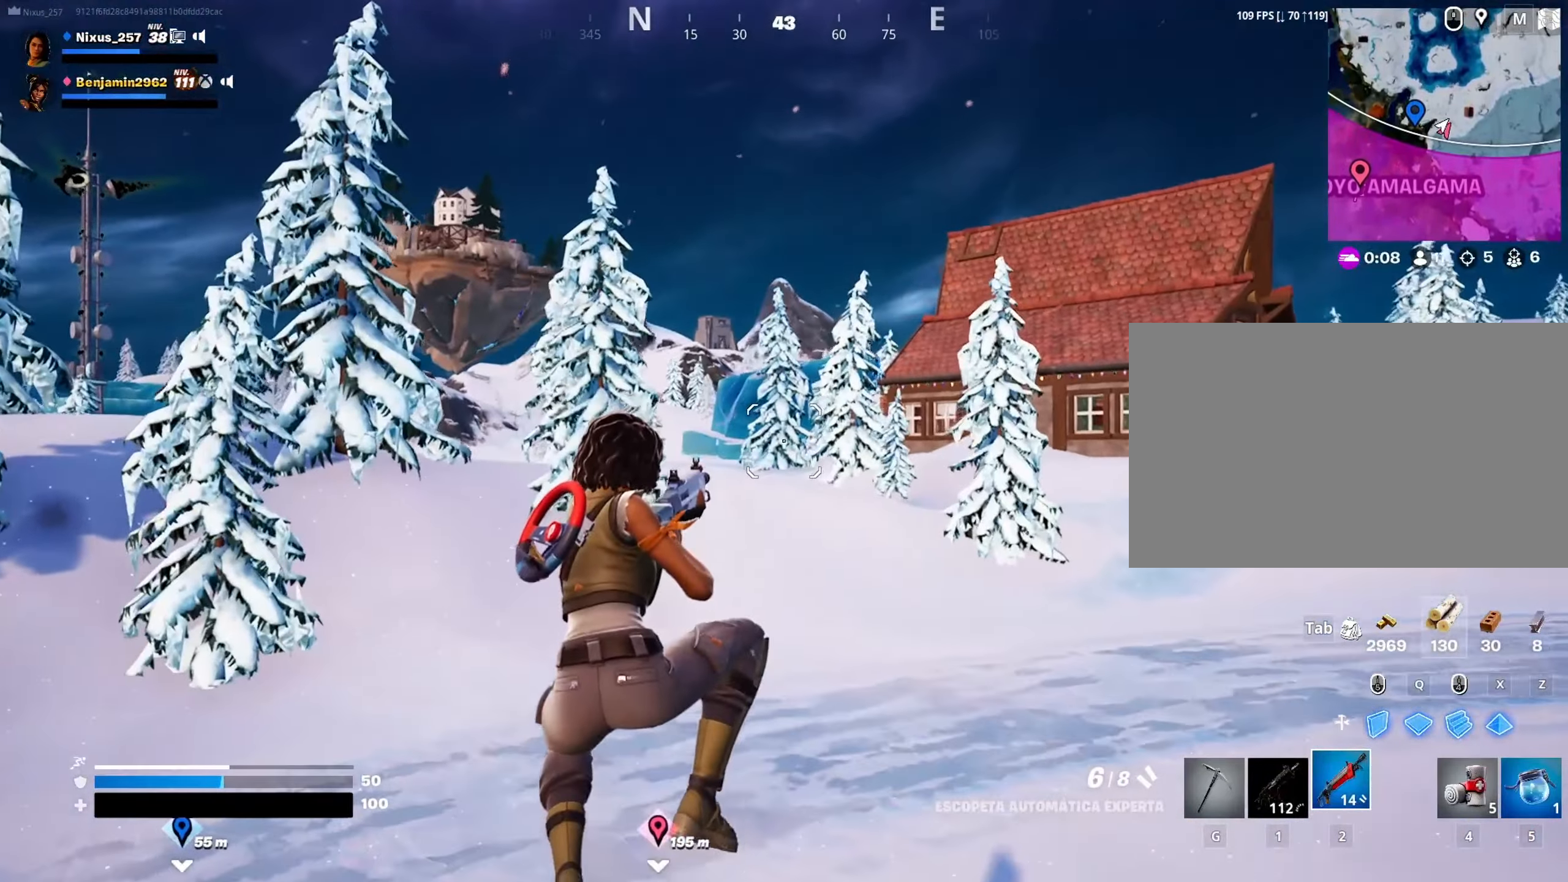
{"keys": ["w"], "mouse": [], "mouse_move": "right", "events": []}
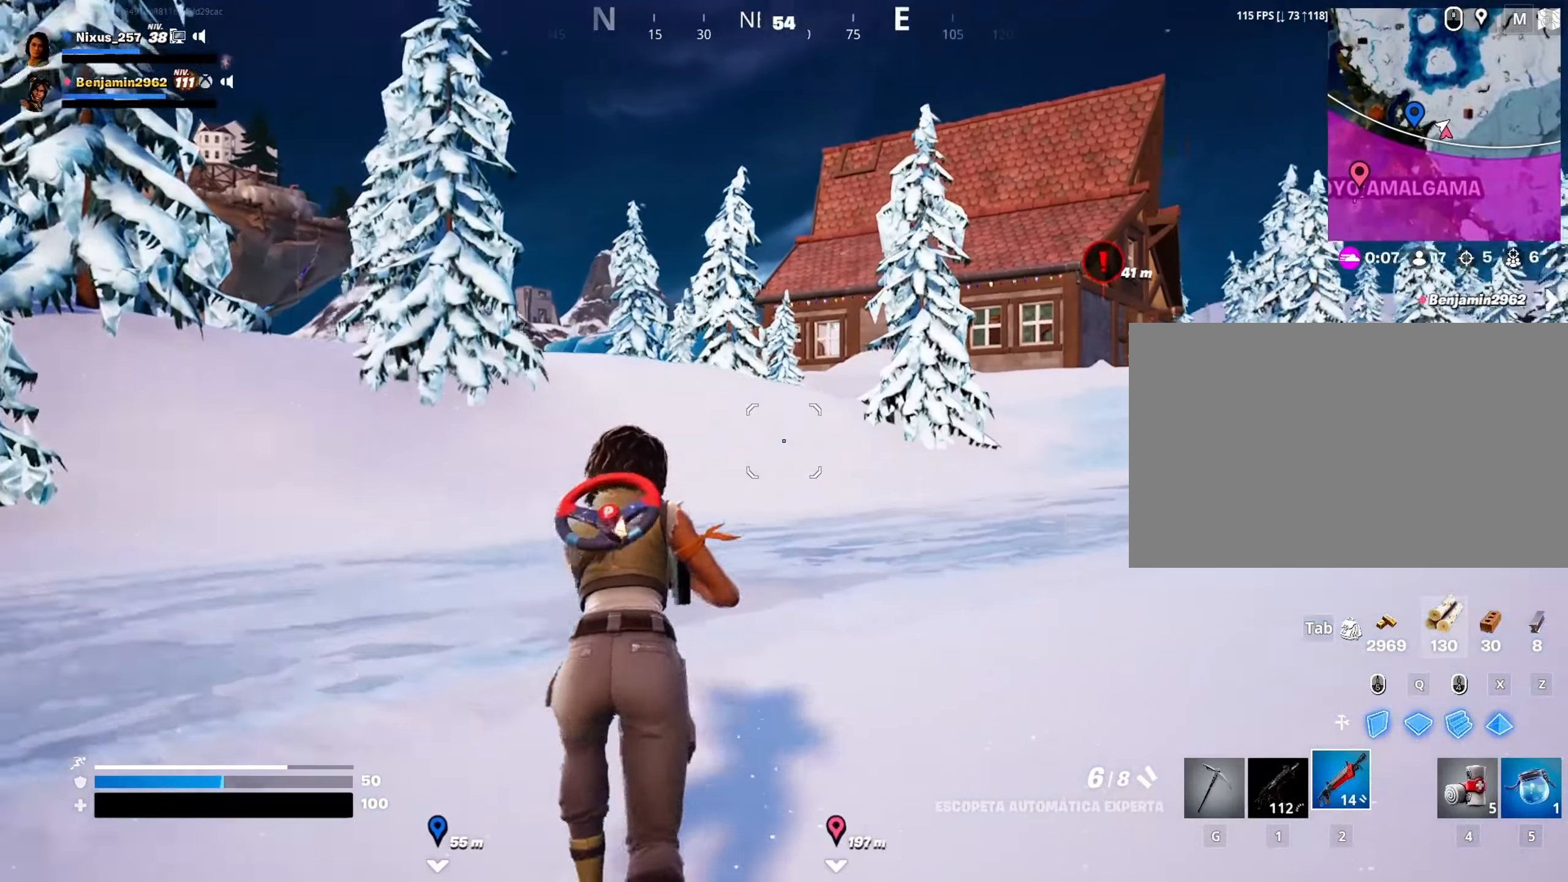
{"keys": ["w"], "mouse": [], "mouse_move": "still", "events": [[350, "2", "down"], [433, "2", "up"]]}
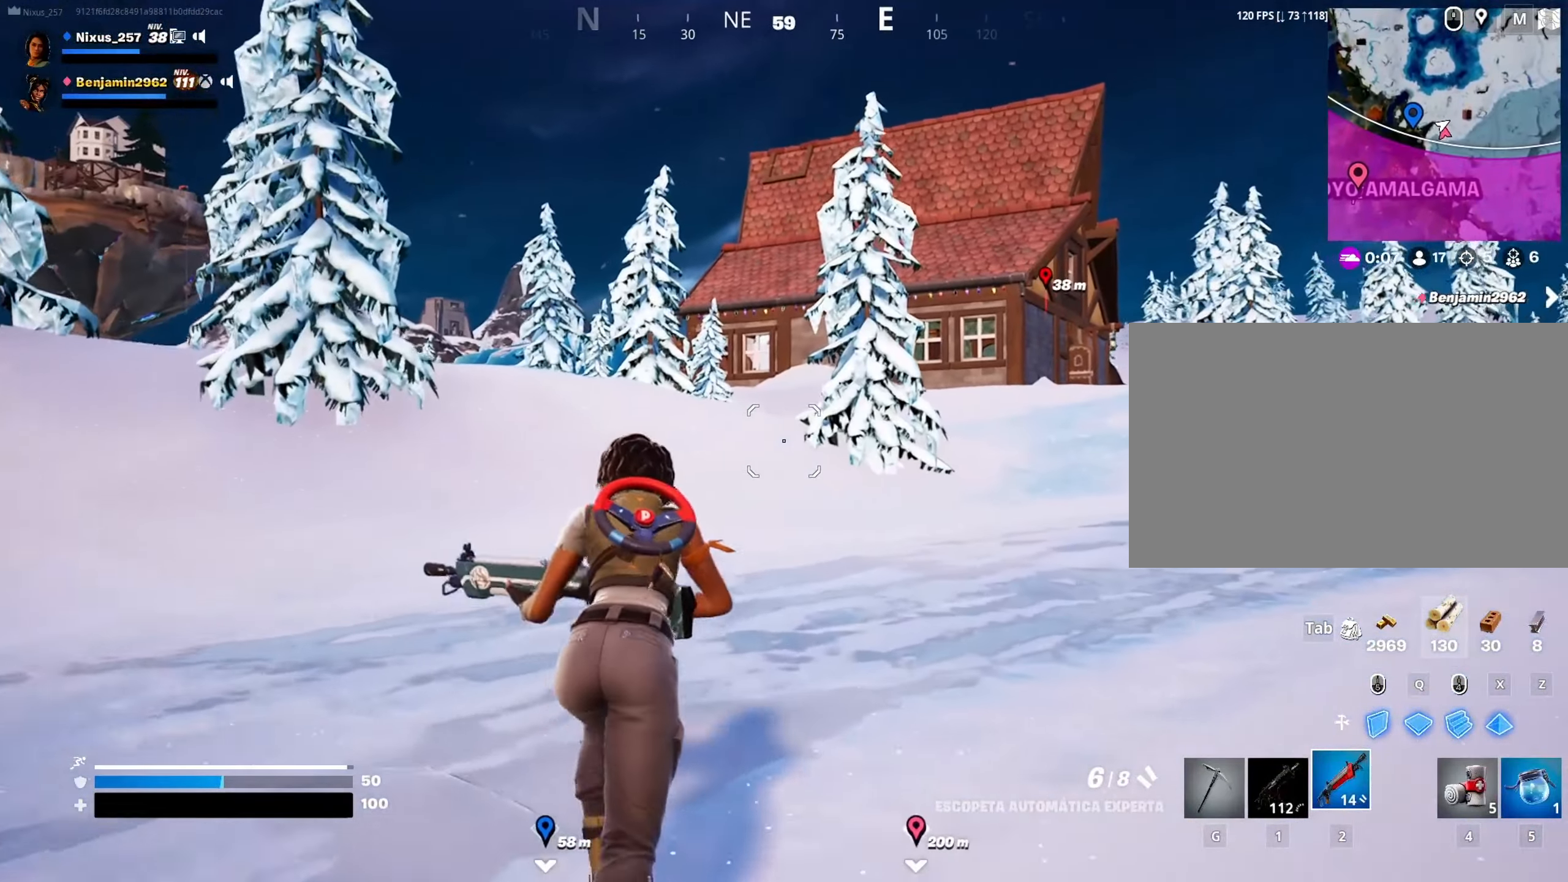
{"keys": ["ctrl", "w"], "mouse": [], "mouse_move": "still", "events": [[33, "d", "down"], [217, "ctrl", "down"], [317, "d", "up"]]}
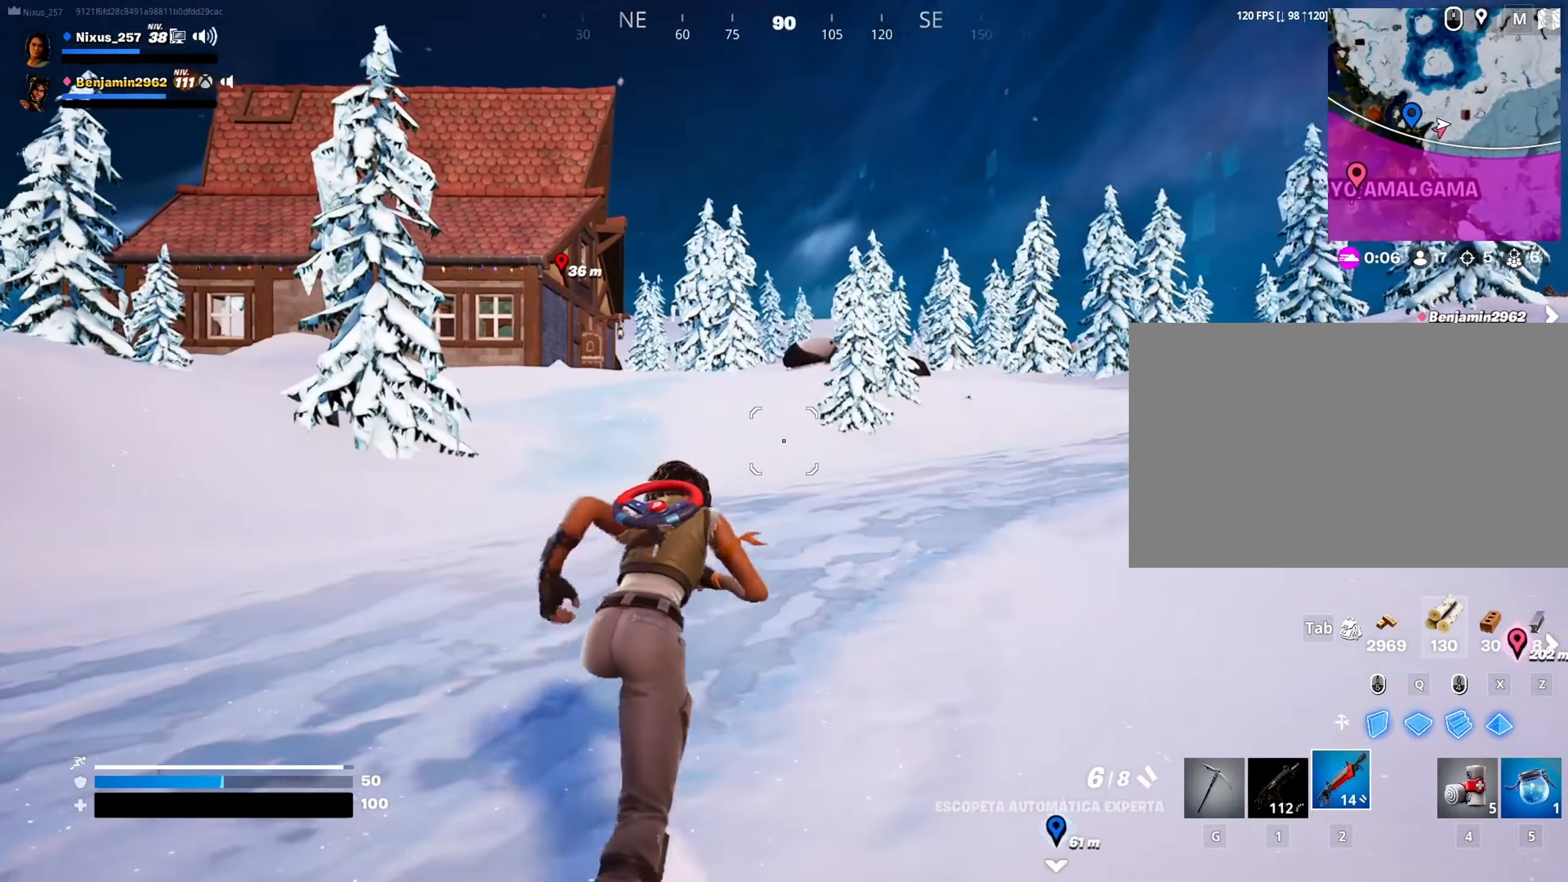
{"keys": ["ctrl", "d", "w"], "mouse": [], "mouse_move": "left", "events": [[333, "d", "down"]]}
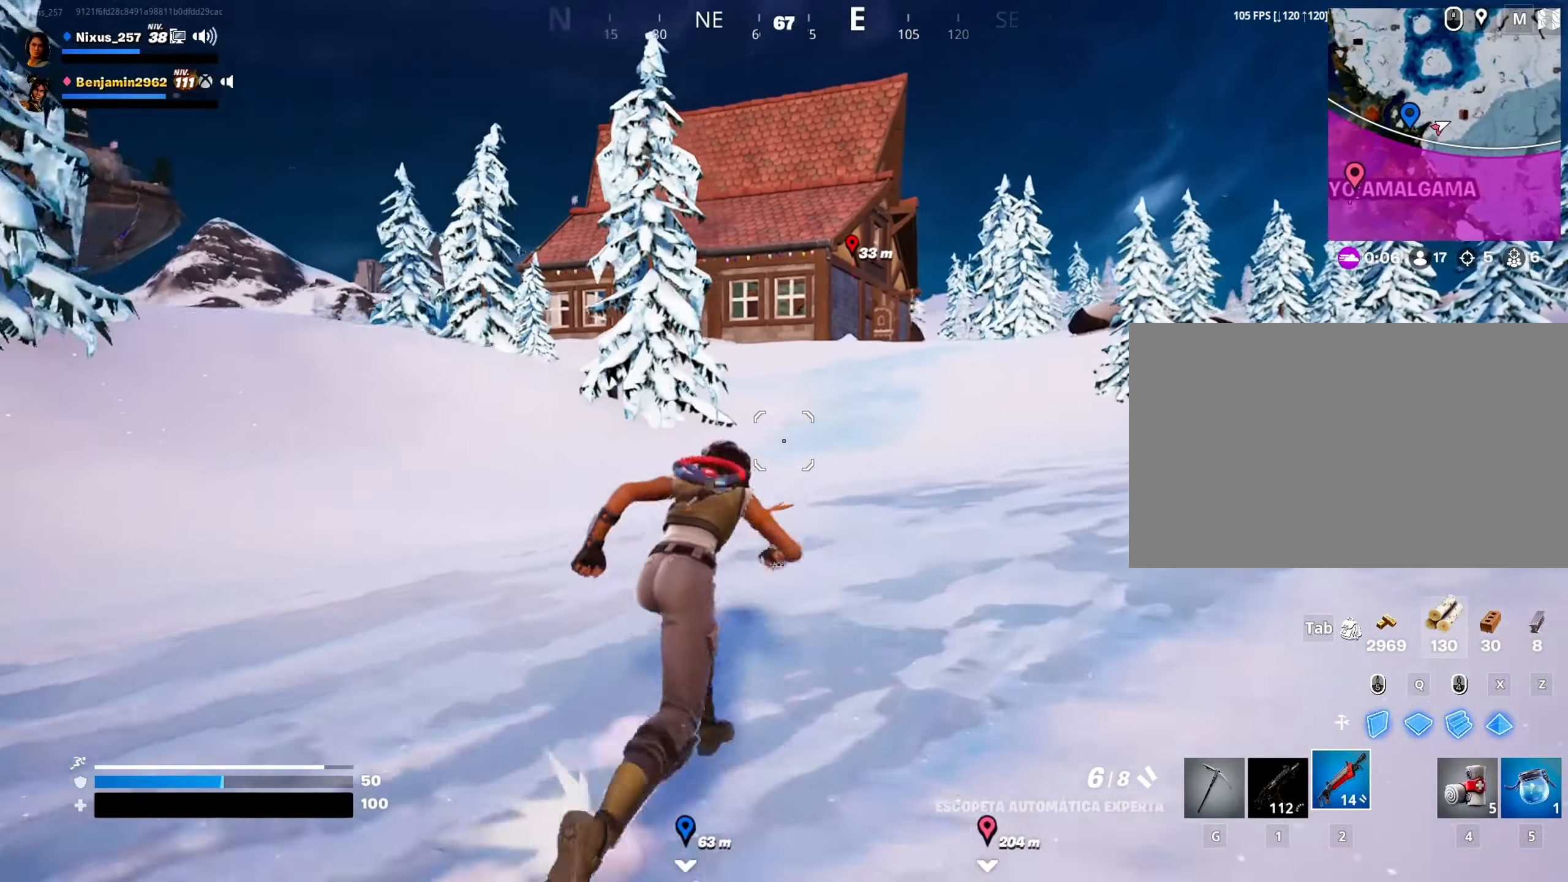
{"keys": ["ctrl", "d", "w"], "mouse": [], "mouse_move": "left", "events": [[350, "space", "down"], [483, "space", "up"]]}
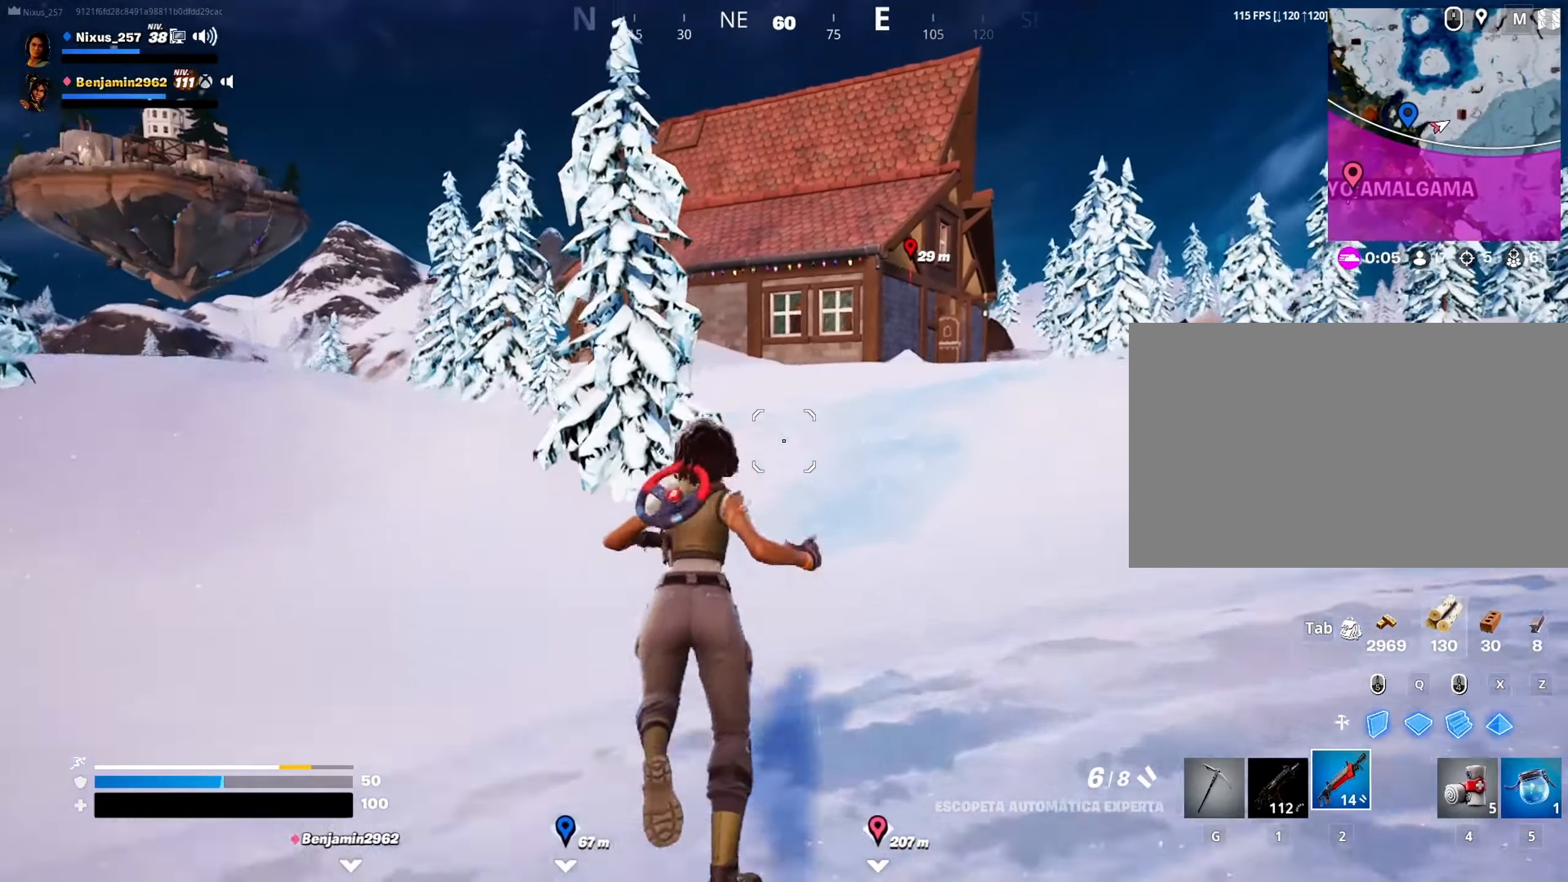
{"keys": ["d", "shift", "w"], "mouse": [], "mouse_move": "left", "events": [[133, "ctrl", "up"], [500, "shift", "down"]]}
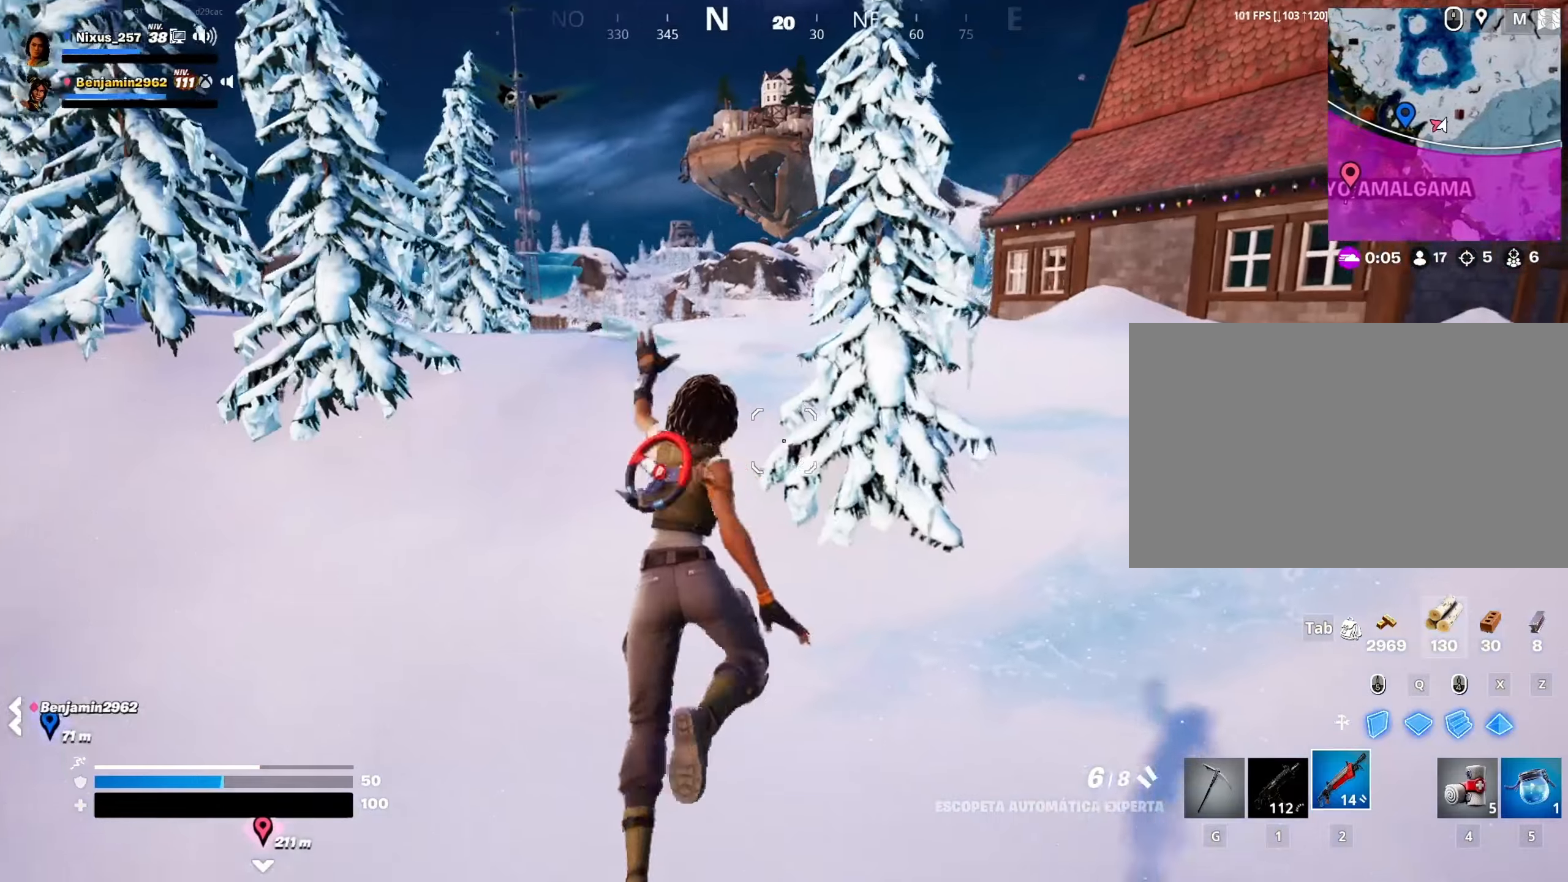
{"keys": ["d", "w"], "mouse": [], "mouse_move": "right", "events": [[417, "shift", "up"]]}
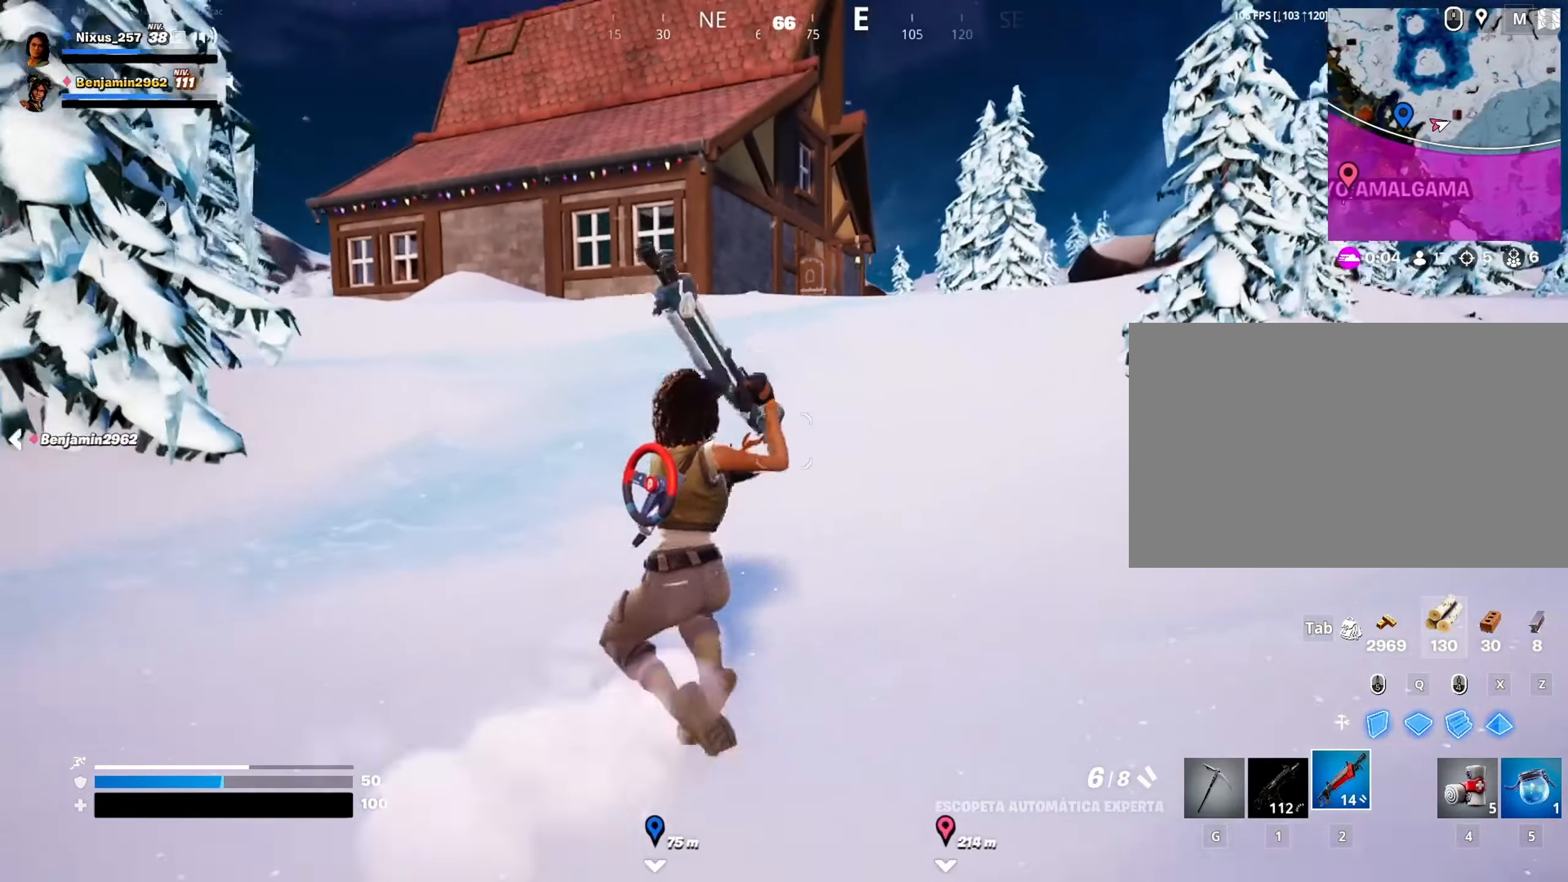
{"keys": ["d", "w"], "mouse": [], "mouse_move": "still", "events": [[67, "space", "down"], [200, "space", "up"]]}
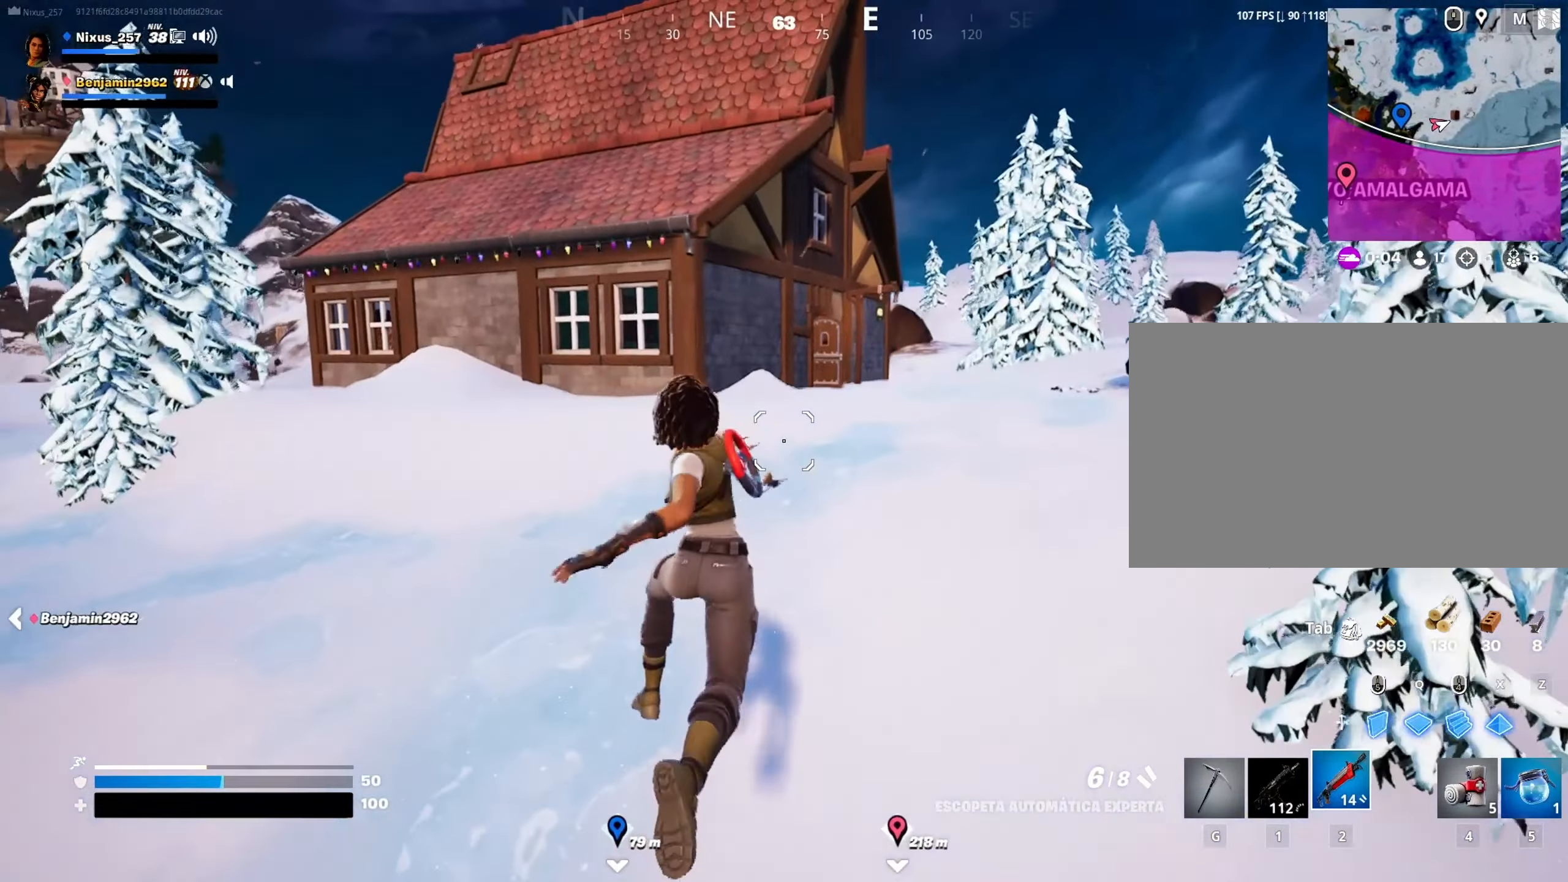
{"keys": ["d", "shift", "w"], "mouse": [], "mouse_move": "still", "events": [[317, "shift", "down"]]}
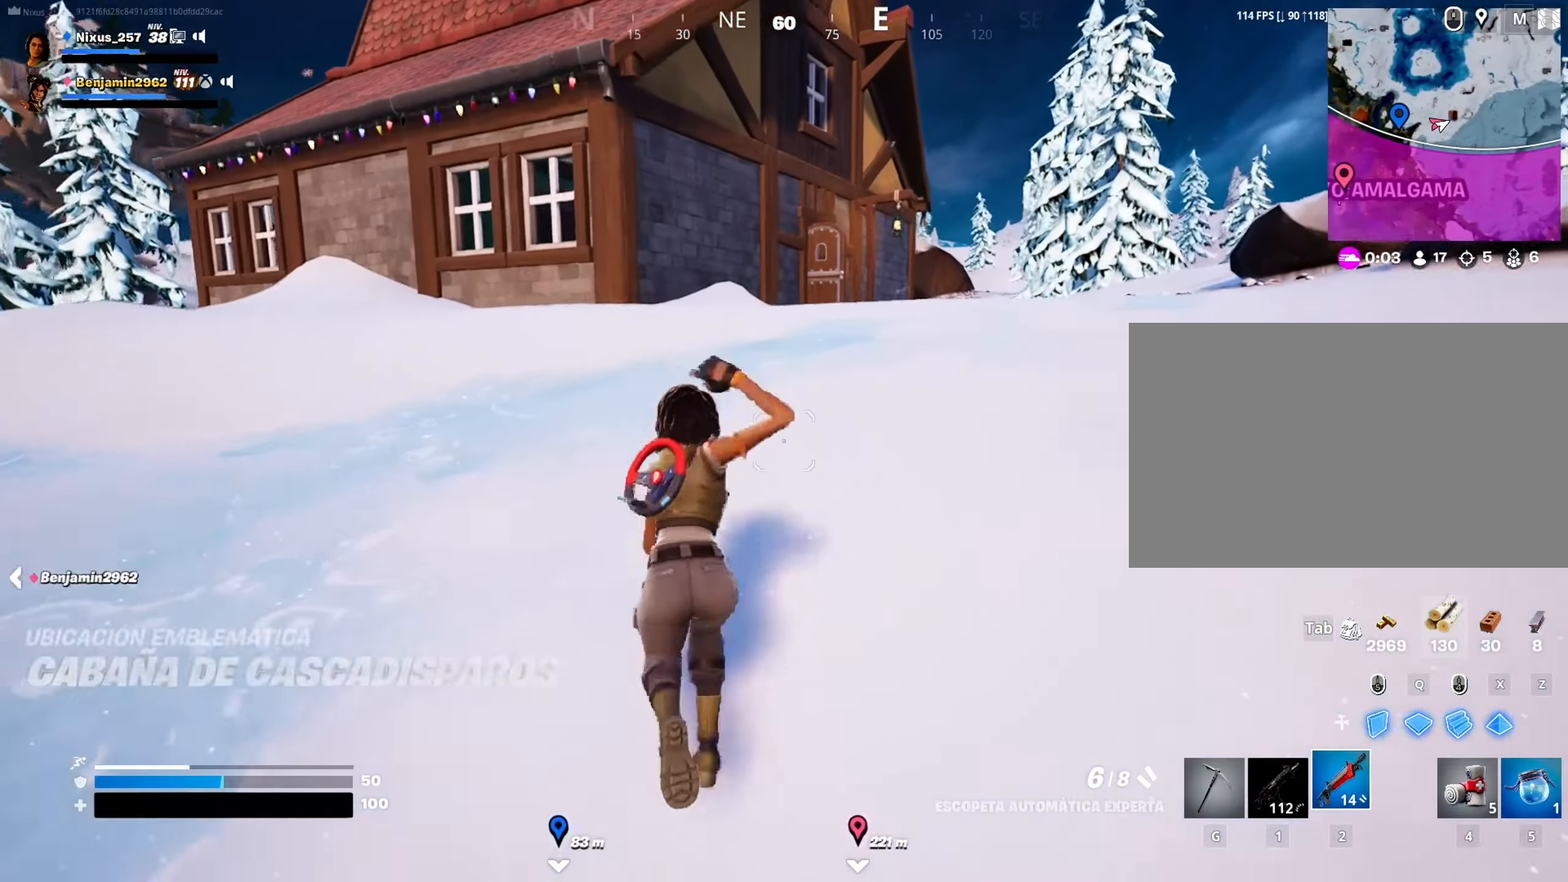
{"keys": ["d", "space", "w"], "mouse": [], "mouse_move": "left", "events": [[134, "shift", "up"], [384, "space", "down"]]}
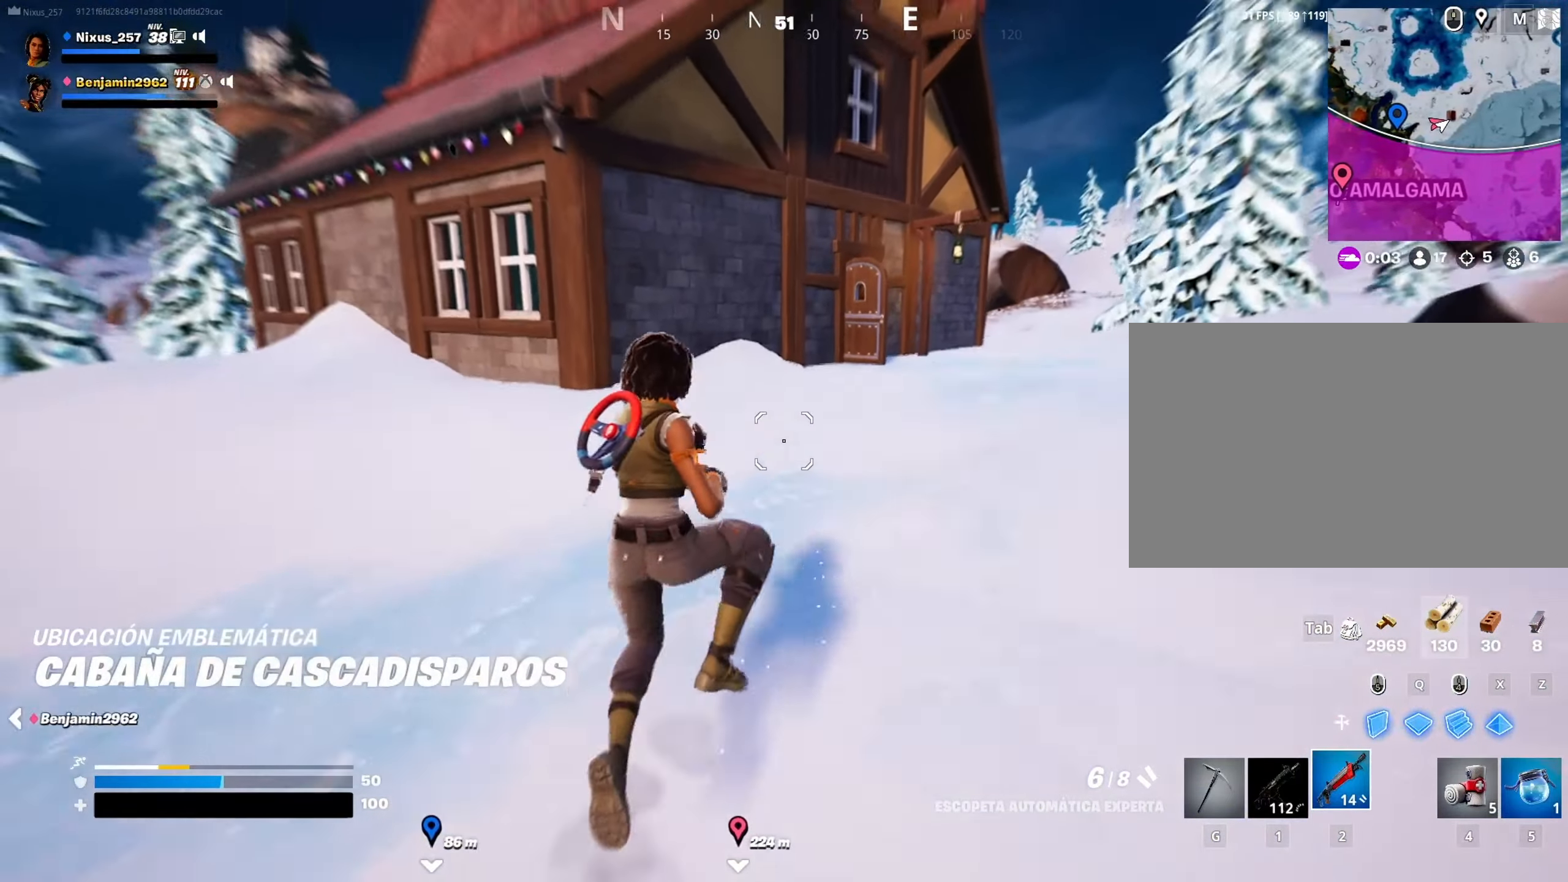
{"keys": ["d", "w"], "mouse": [], "mouse_move": "still", "events": [[67, "space", "up"]]}
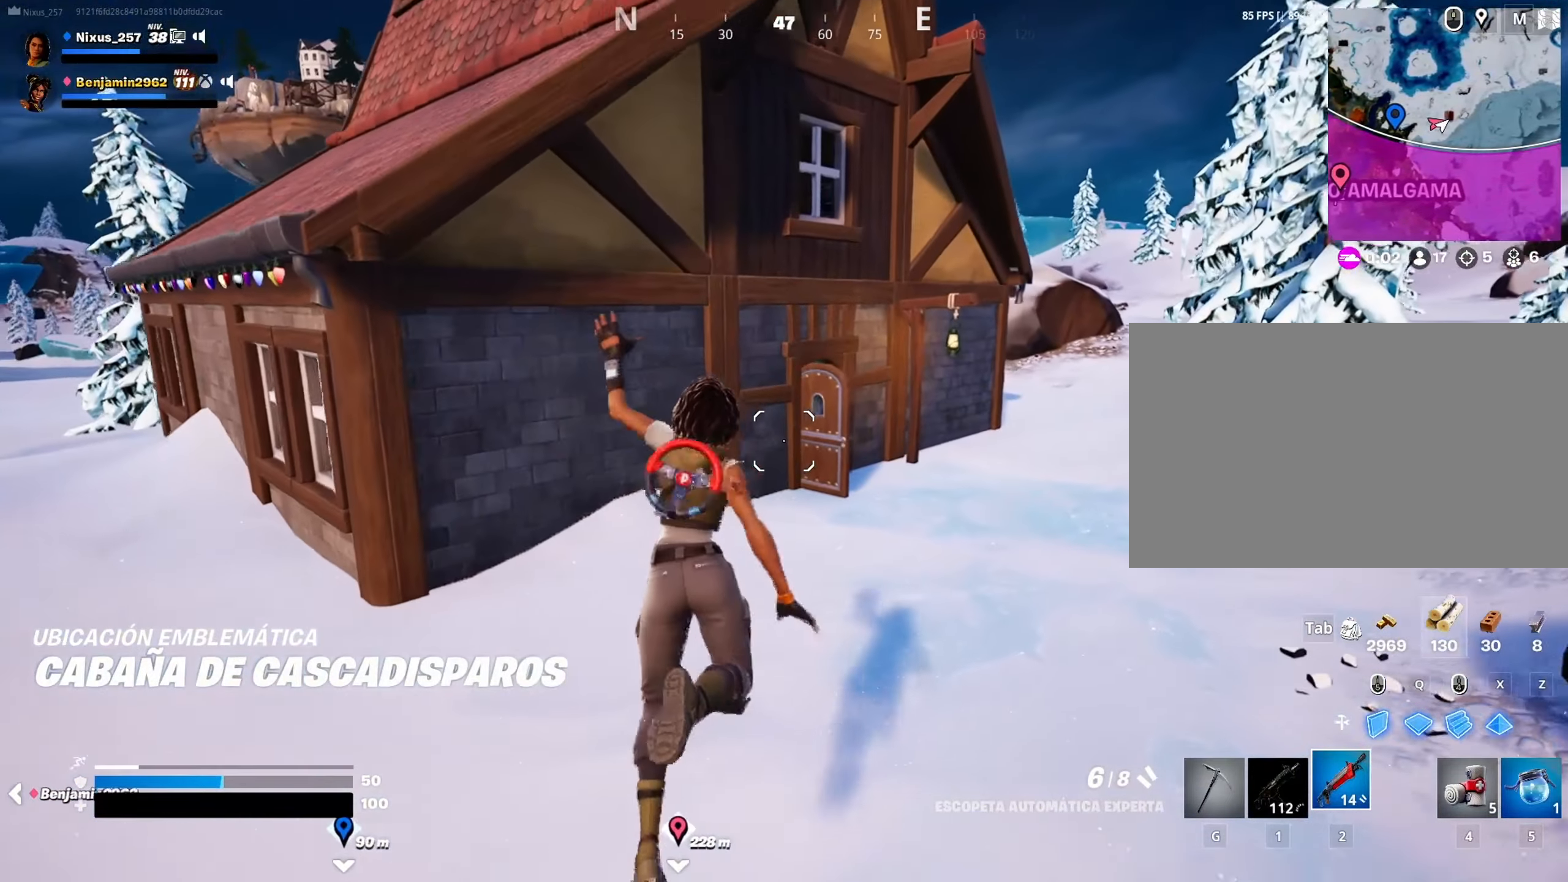
{"keys": ["d", "w"], "mouse": [], "mouse_move": "left", "events": []}
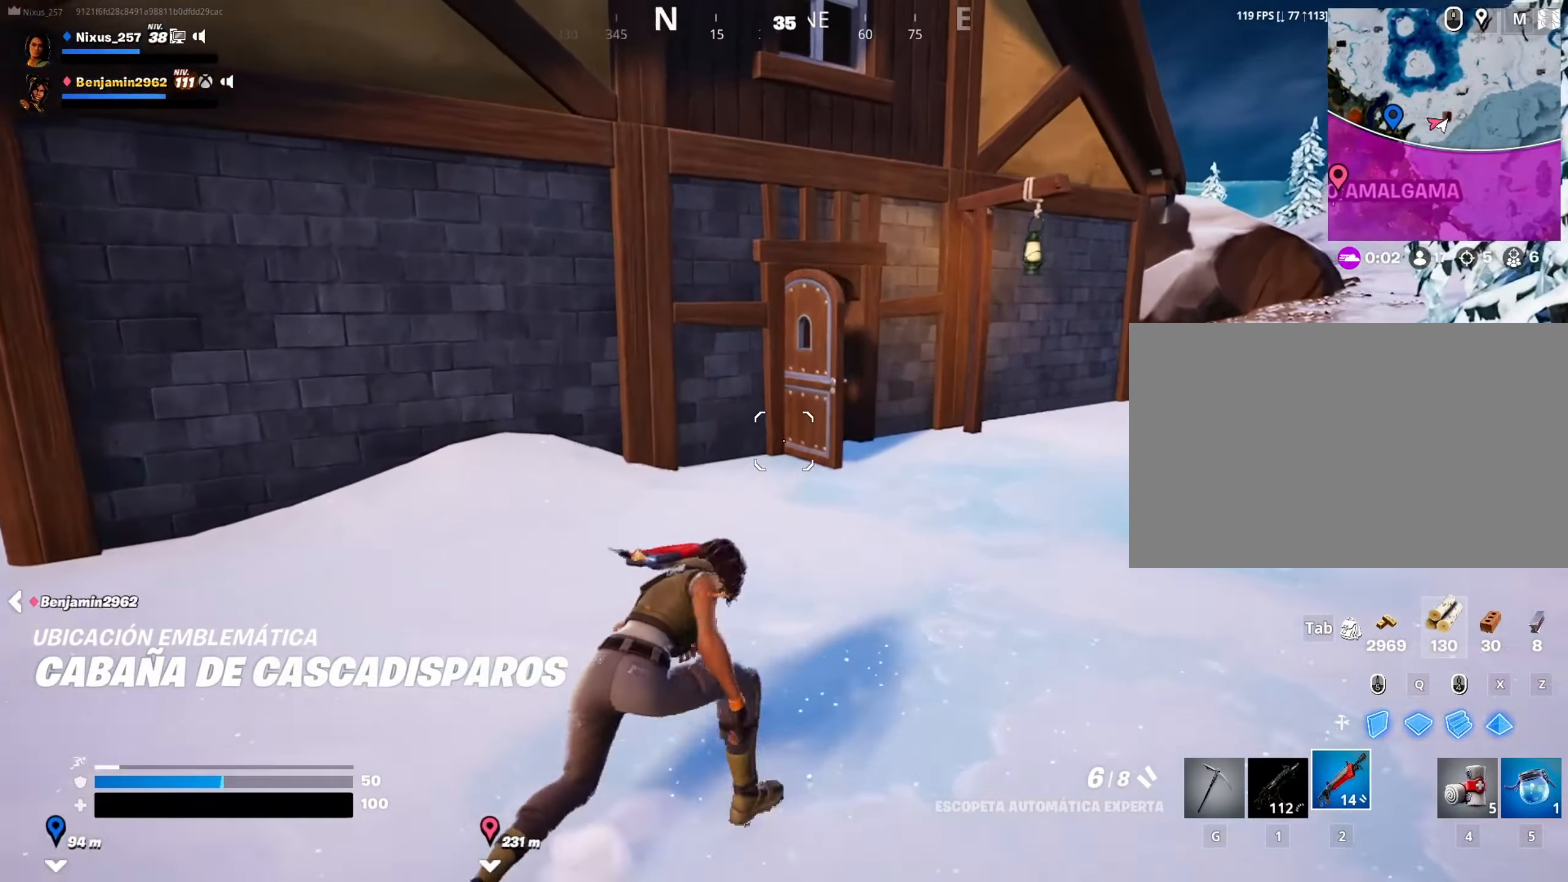
{"keys": ["d", "w"], "mouse": [], "mouse_move": "left", "events": []}
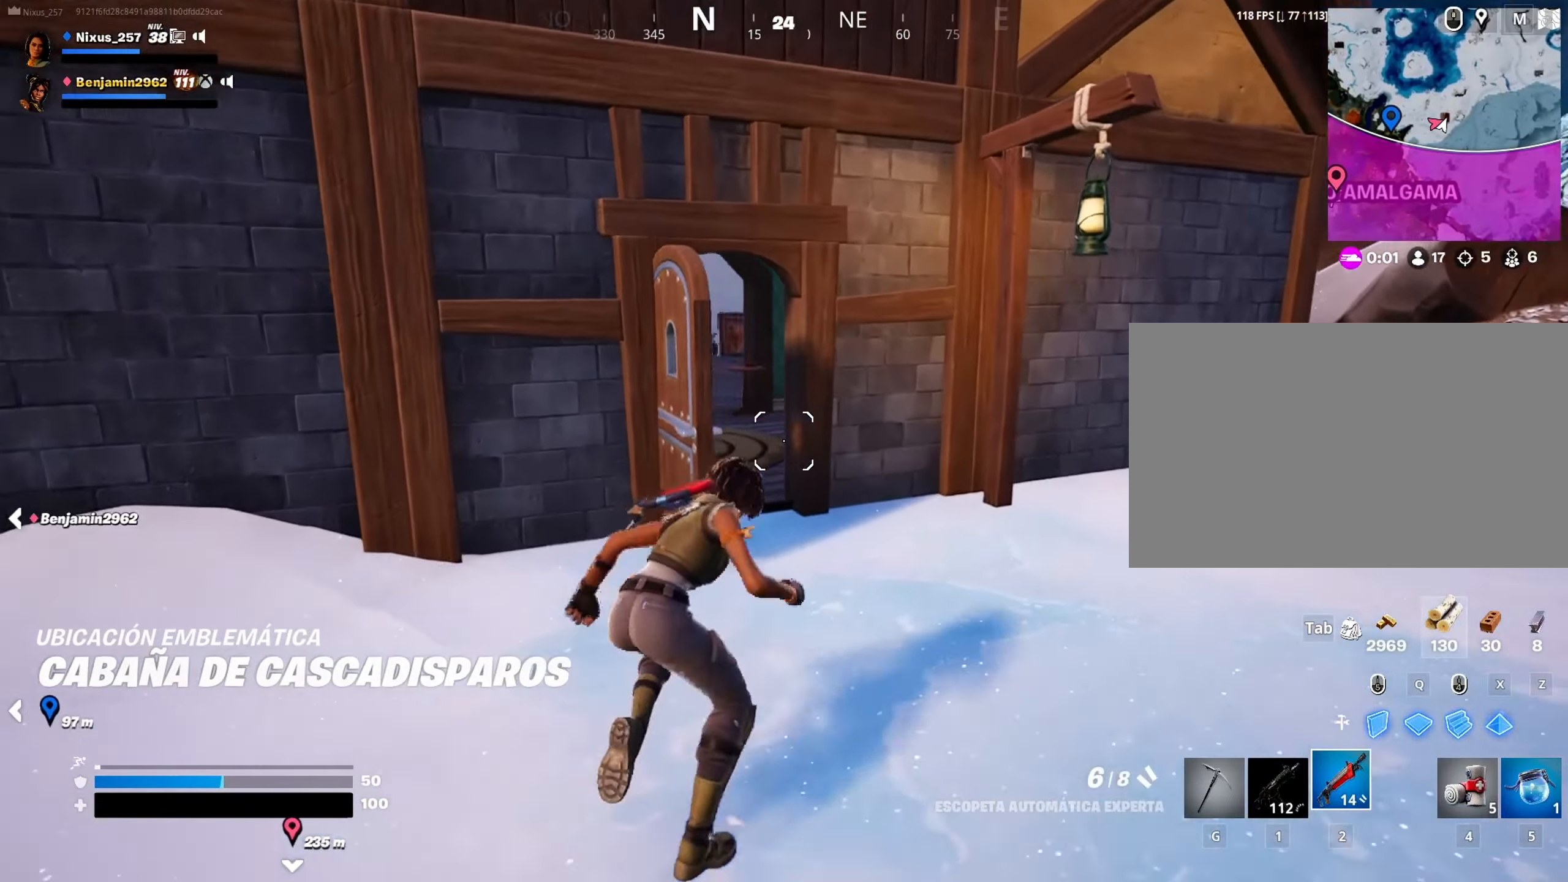
{"keys": ["d", "w"], "mouse": [], "mouse_move": "still", "events": [[117, "a", "down"], [117, "d", "up"], [350, "a", "up"], [400, "d", "down"]]}
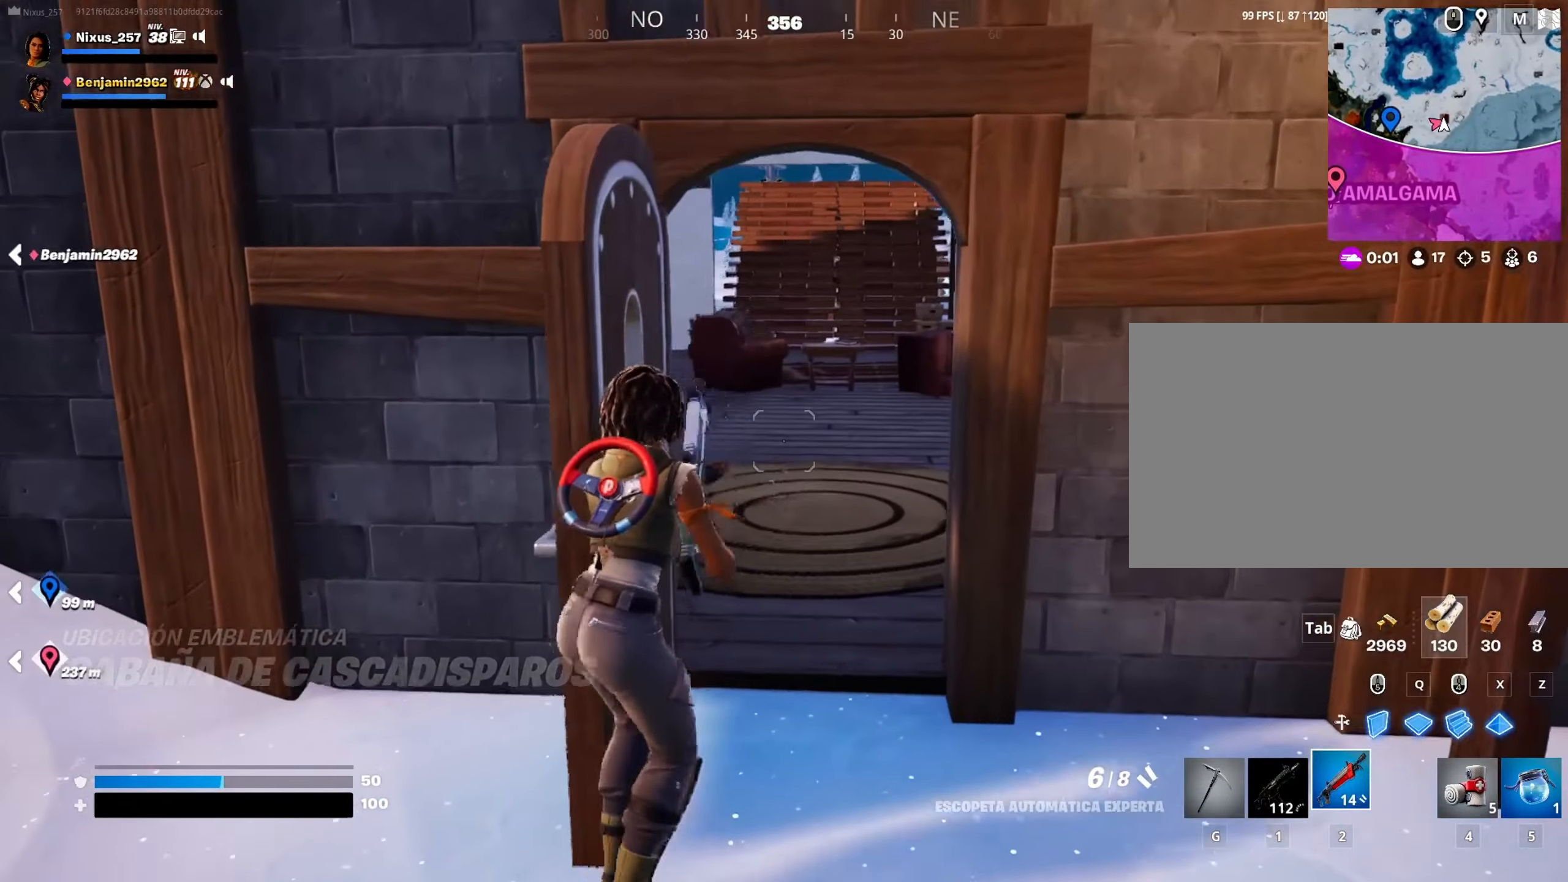
{"keys": ["a", "w"], "mouse": [], "mouse_move": "up-right", "events": [[84, "d", "up"], [134, "a", "down"], [217, "a", "up"], [267, "d", "down"], [500, "a", "down"], [500, "d", "up"]]}